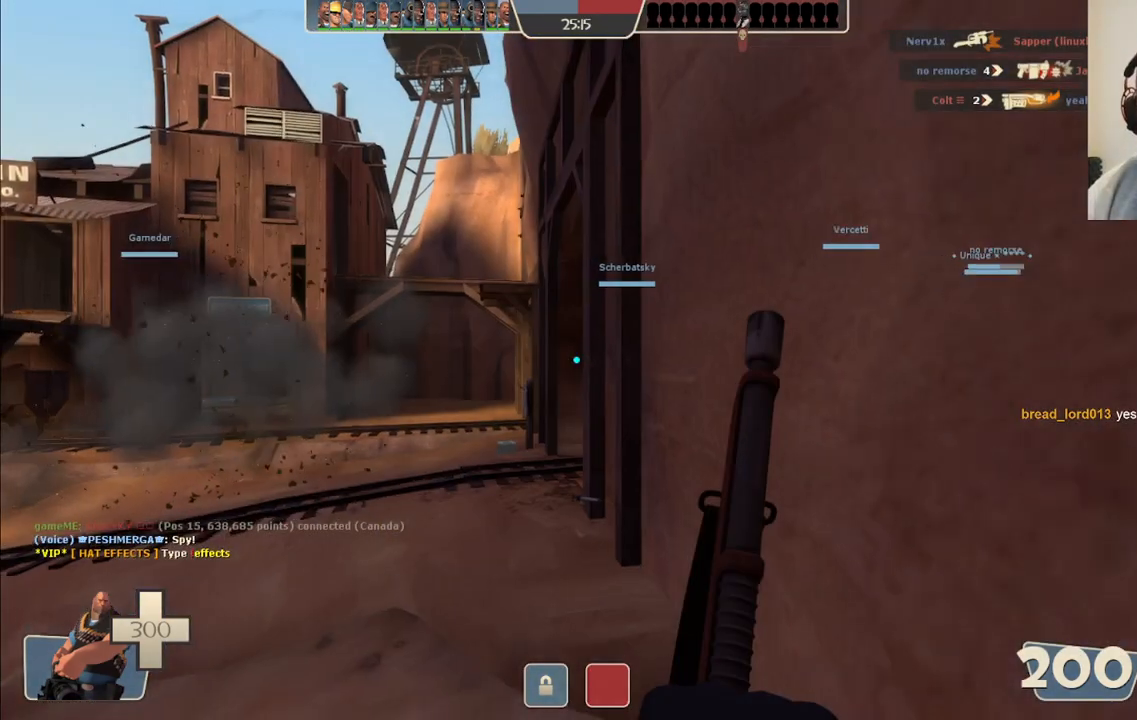
Gameplay with a controller (PlayStation layout); each line is a JSON object with the inputs held at the frame after it. "events" lists button and stick changes between this image and that frame as [ms after this image, input, new state], when the widget could be followed in between.
{"buttons": [], "left_stick": "up", "right_stick": "center", "events": []}
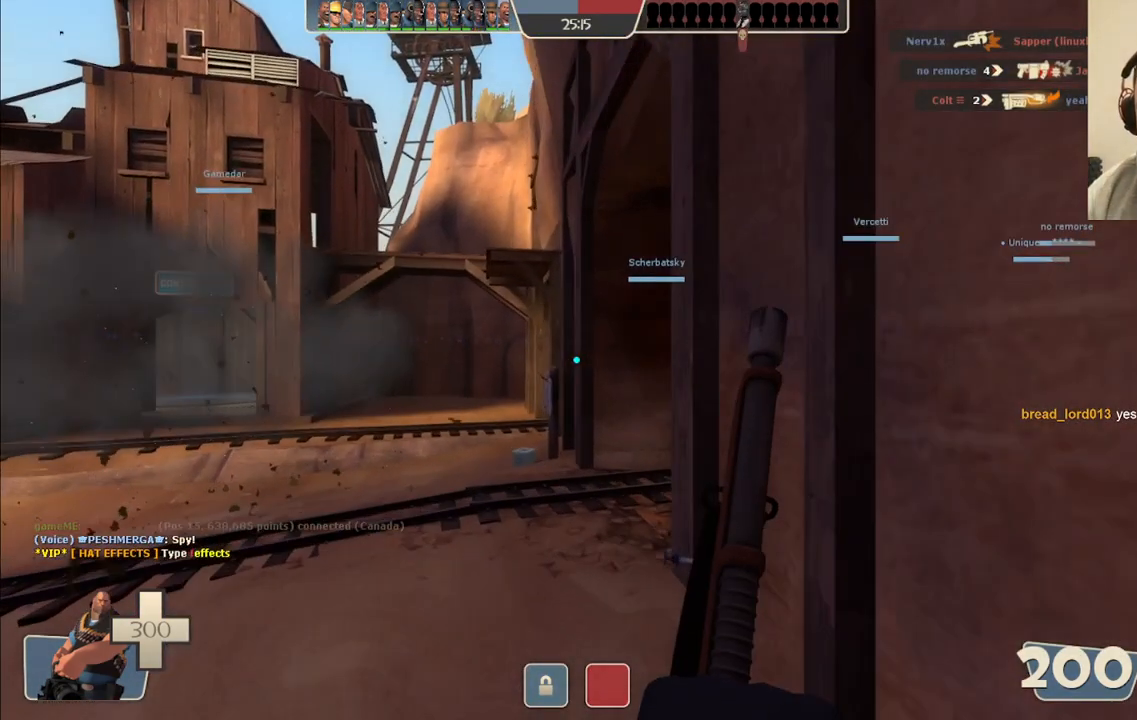
{"buttons": [], "left_stick": "up", "right_stick": "center", "events": [[300, "right_stick", "right"], [450, "right_stick", "center"]]}
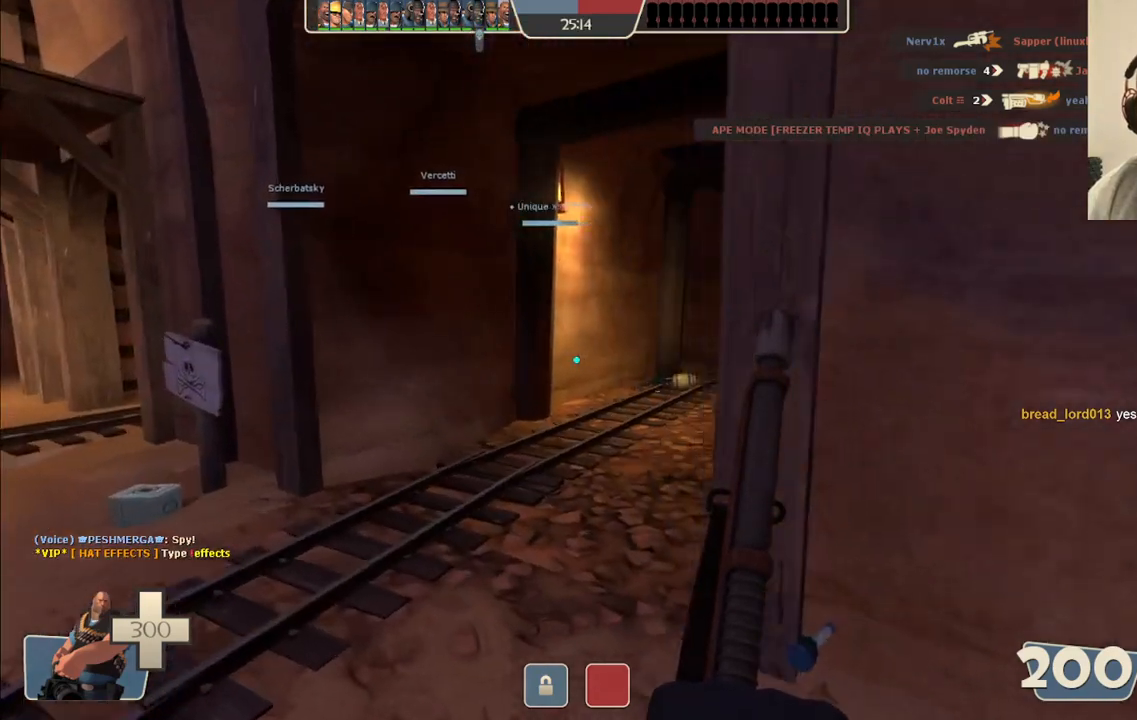
{"buttons": [], "left_stick": "up", "right_stick": "center", "events": []}
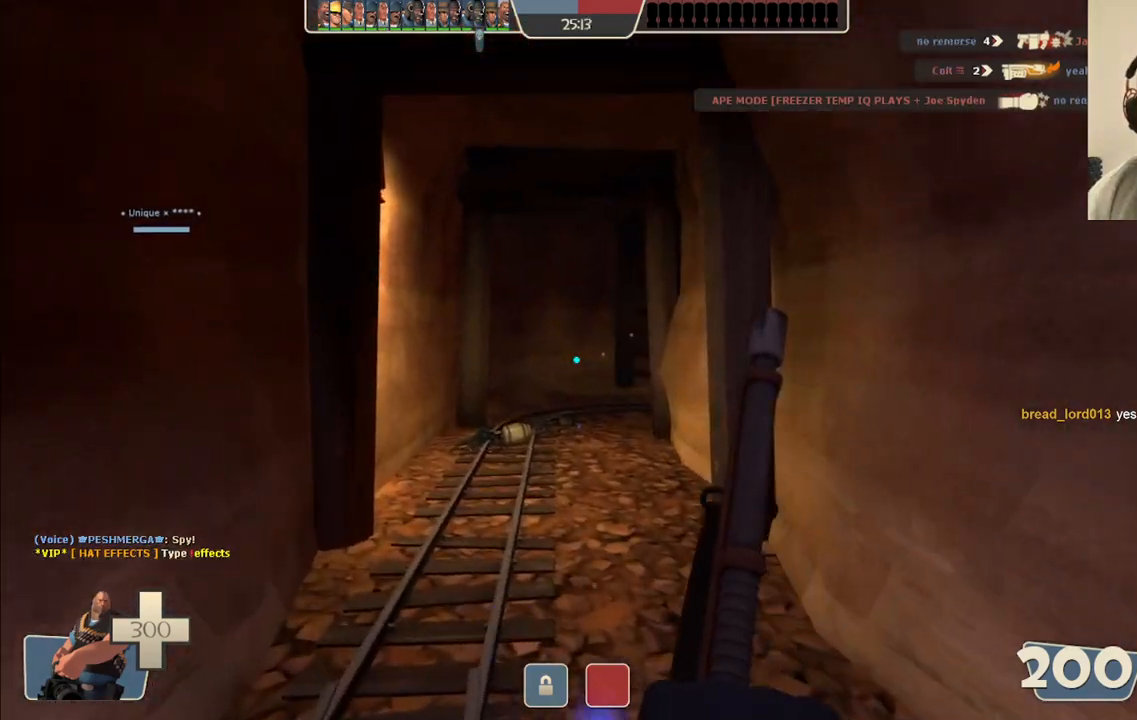
{"buttons": [], "left_stick": "up", "right_stick": "center", "events": []}
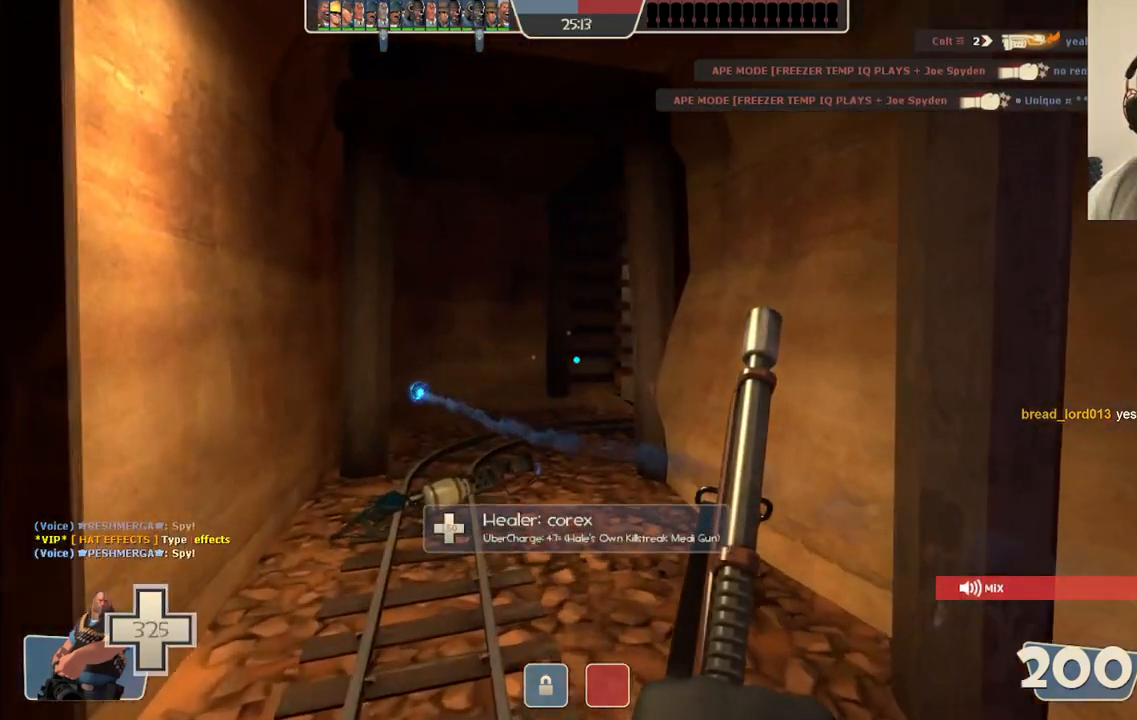
{"buttons": ["L2"], "left_stick": "up", "right_stick": "center", "events": [[417, "L2", "down"]]}
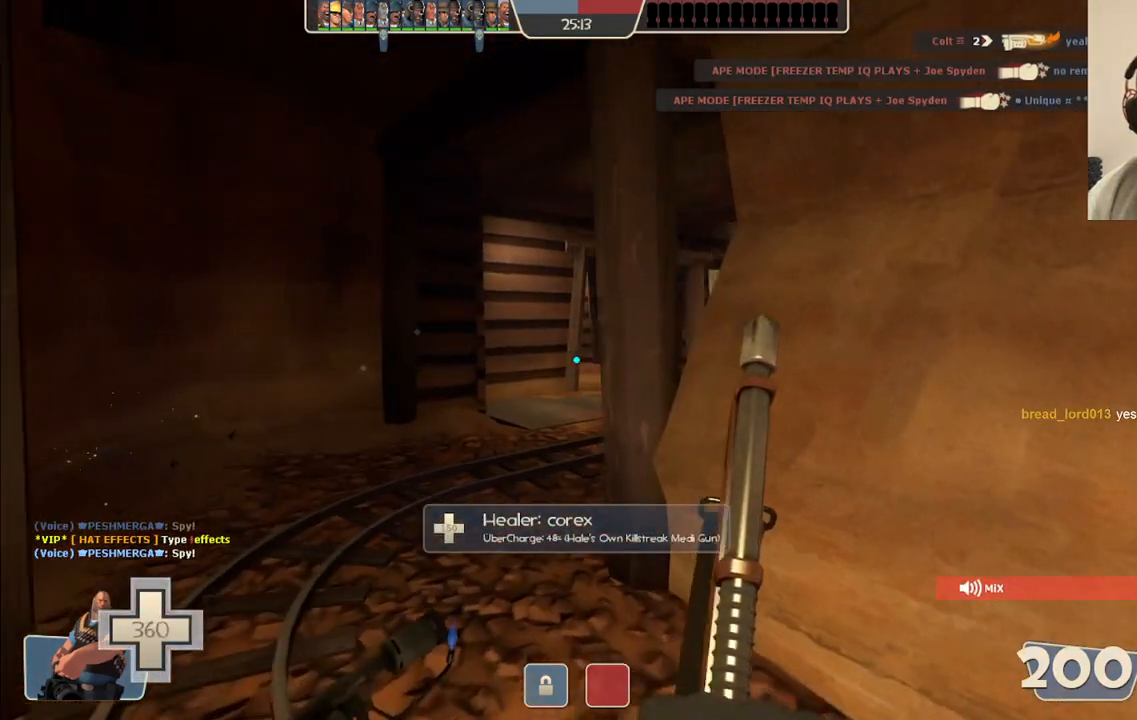
{"buttons": ["L2"], "left_stick": "up", "right_stick": "center", "events": []}
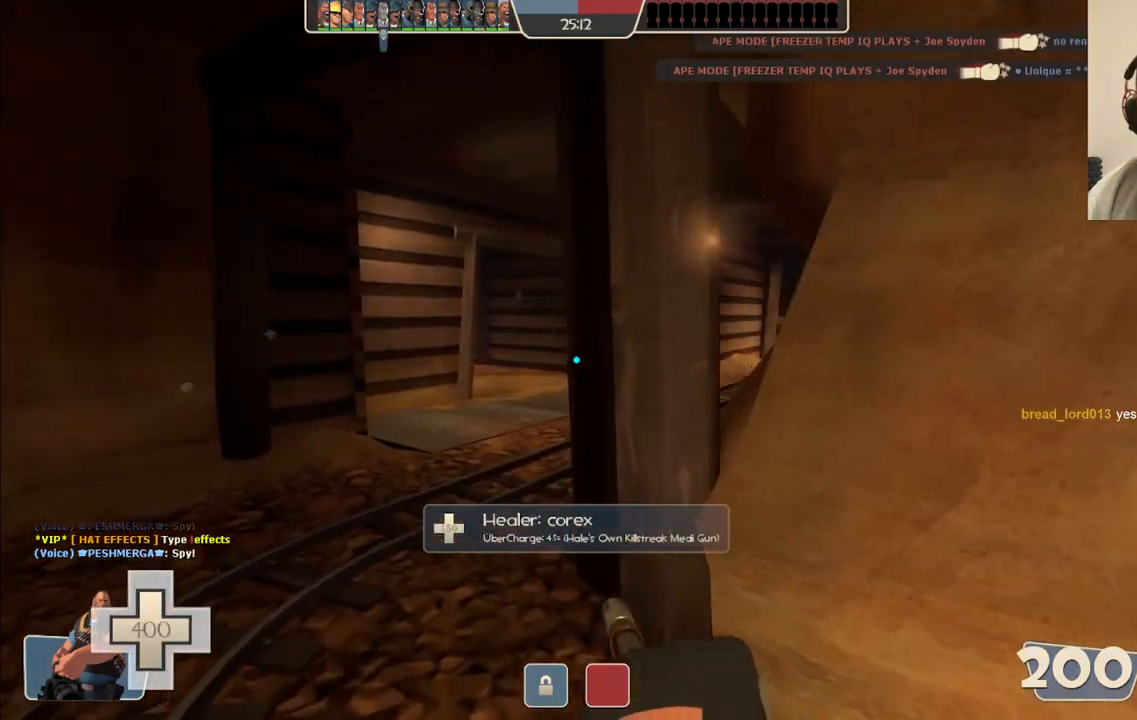
{"buttons": ["L2"], "left_stick": "up", "right_stick": "center", "events": []}
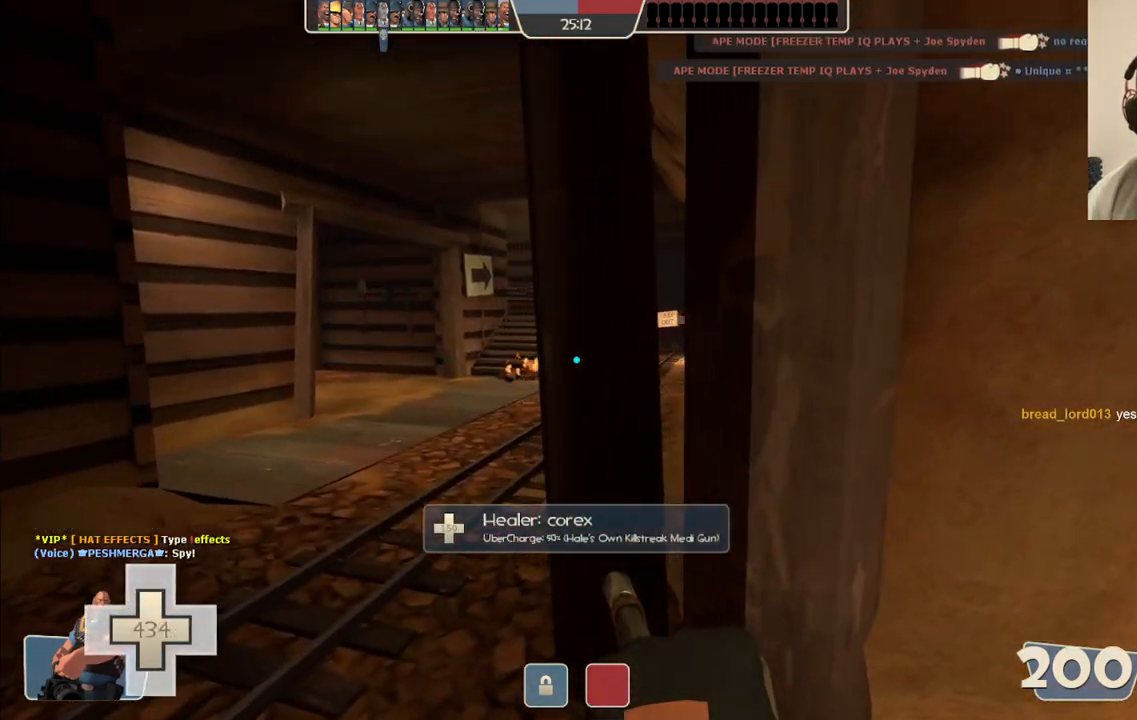
{"buttons": [], "left_stick": "up", "right_stick": "center", "events": [[383, "L2", "up"]]}
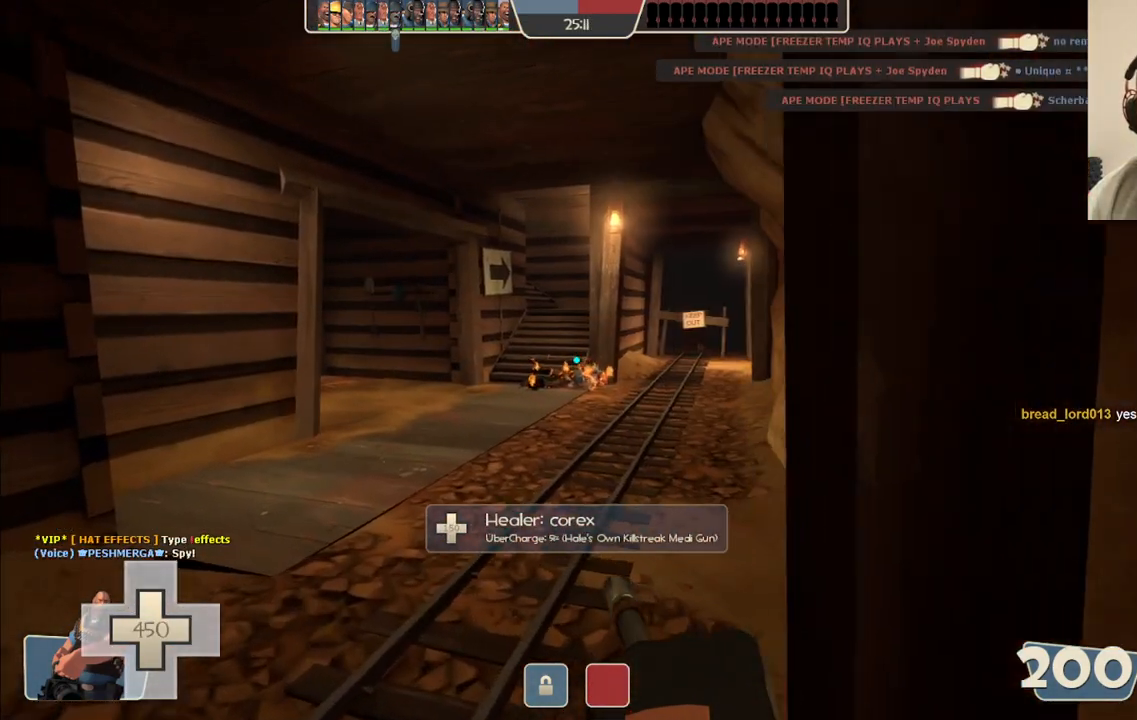
{"buttons": [], "left_stick": "up", "right_stick": "center", "events": []}
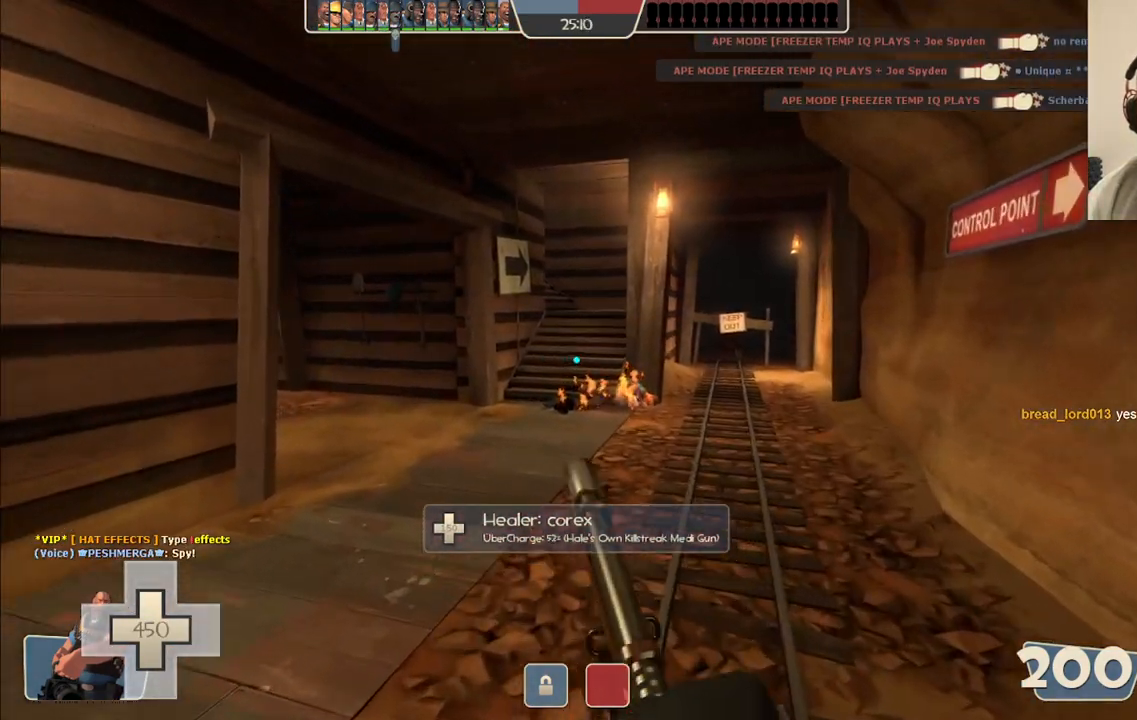
{"buttons": [], "left_stick": "up-right", "right_stick": "center", "events": [[183, "left_stick", "up-right"]]}
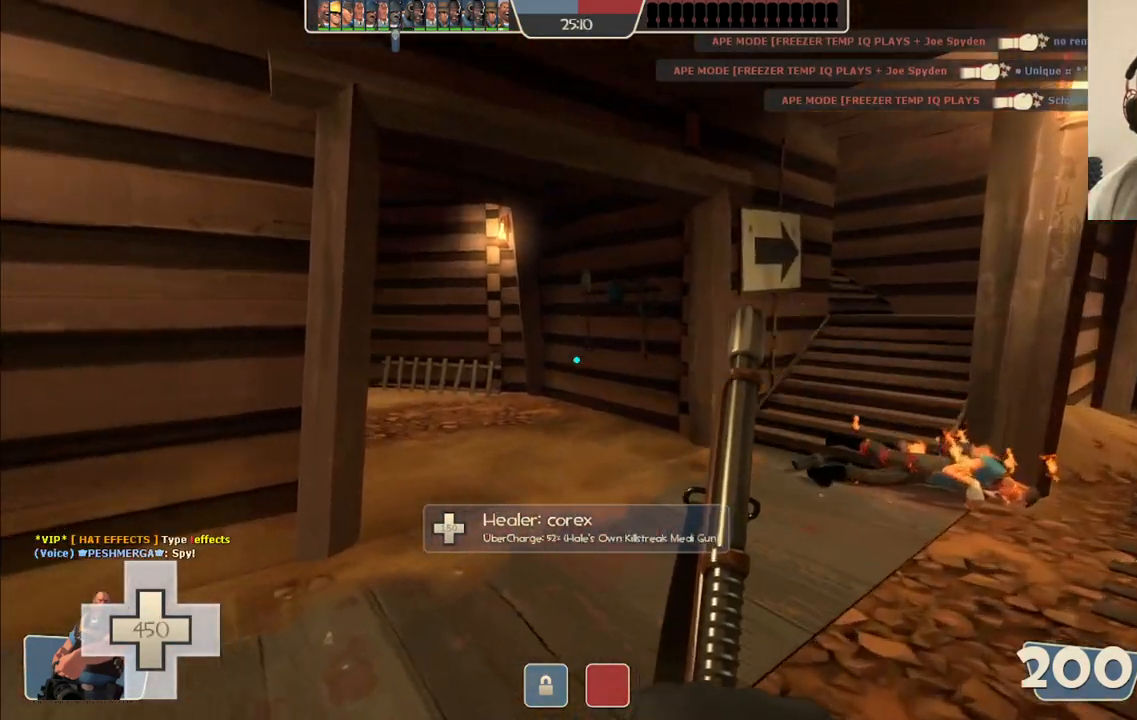
{"buttons": [], "left_stick": "up-right", "right_stick": "center", "events": []}
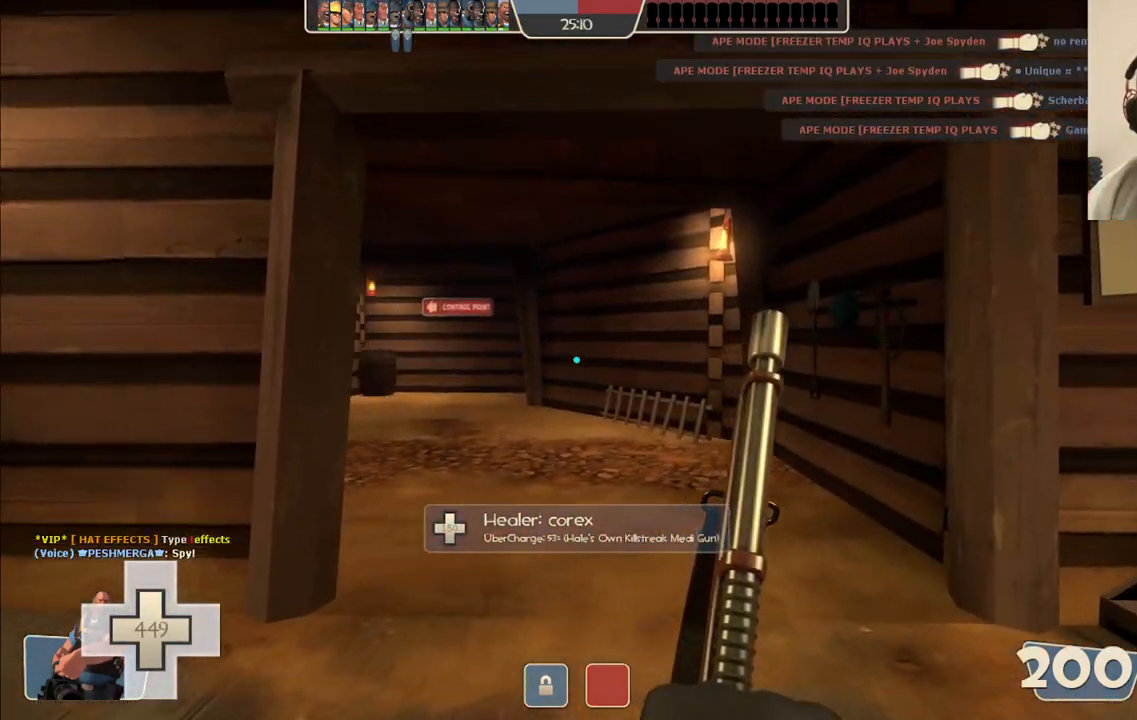
{"buttons": [], "left_stick": "right", "right_stick": "center", "events": [[467, "left_stick", "right"]]}
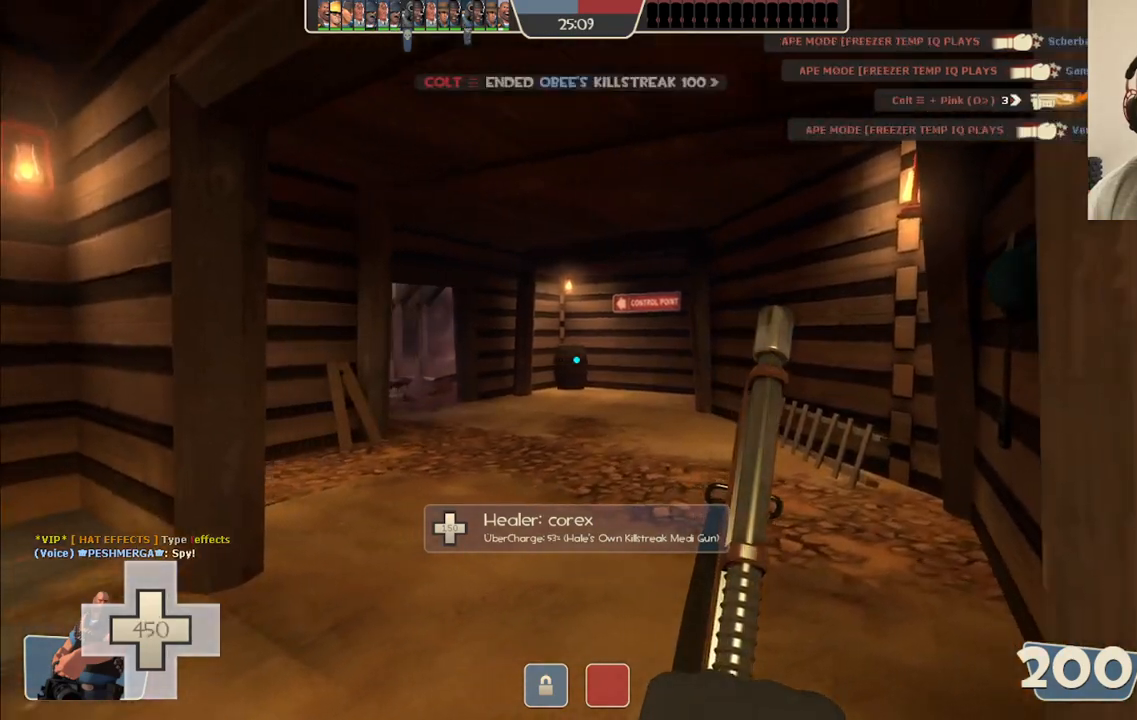
{"buttons": [], "left_stick": "up-right", "right_stick": "center", "events": [[250, "right_stick", "right"], [333, "right_stick", "center"], [450, "left_stick", "up-right"]]}
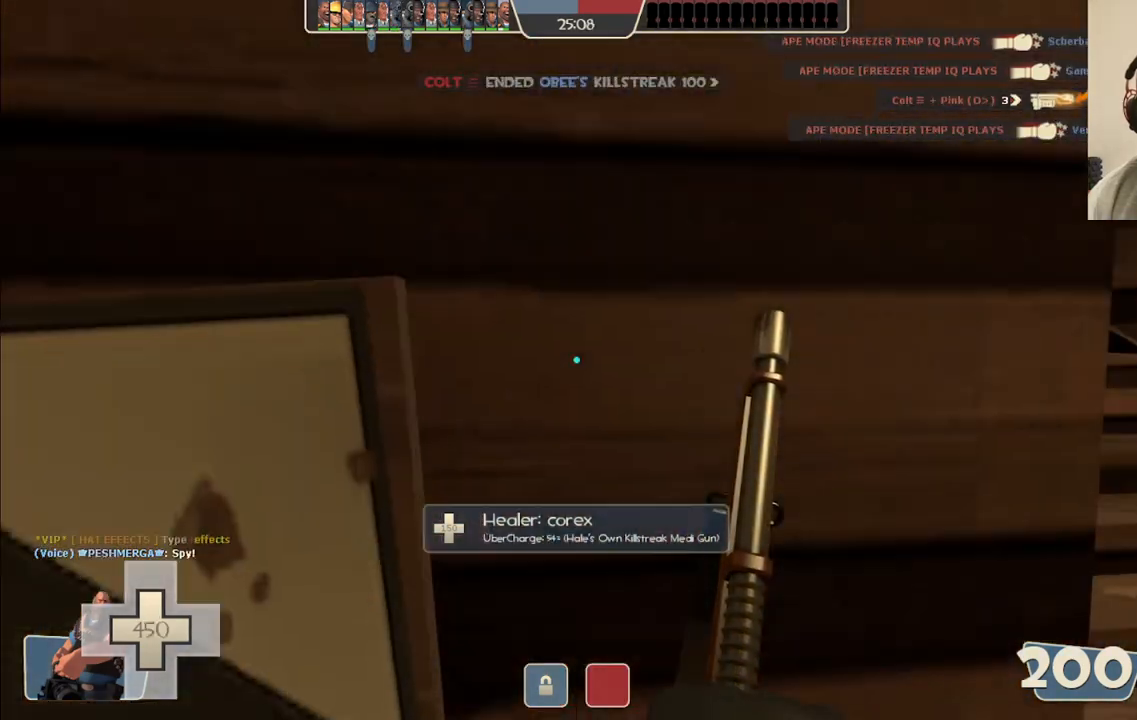
{"buttons": [], "left_stick": "up-right", "right_stick": "center", "events": [[233, "right_stick", "left"], [333, "right_stick", "center"]]}
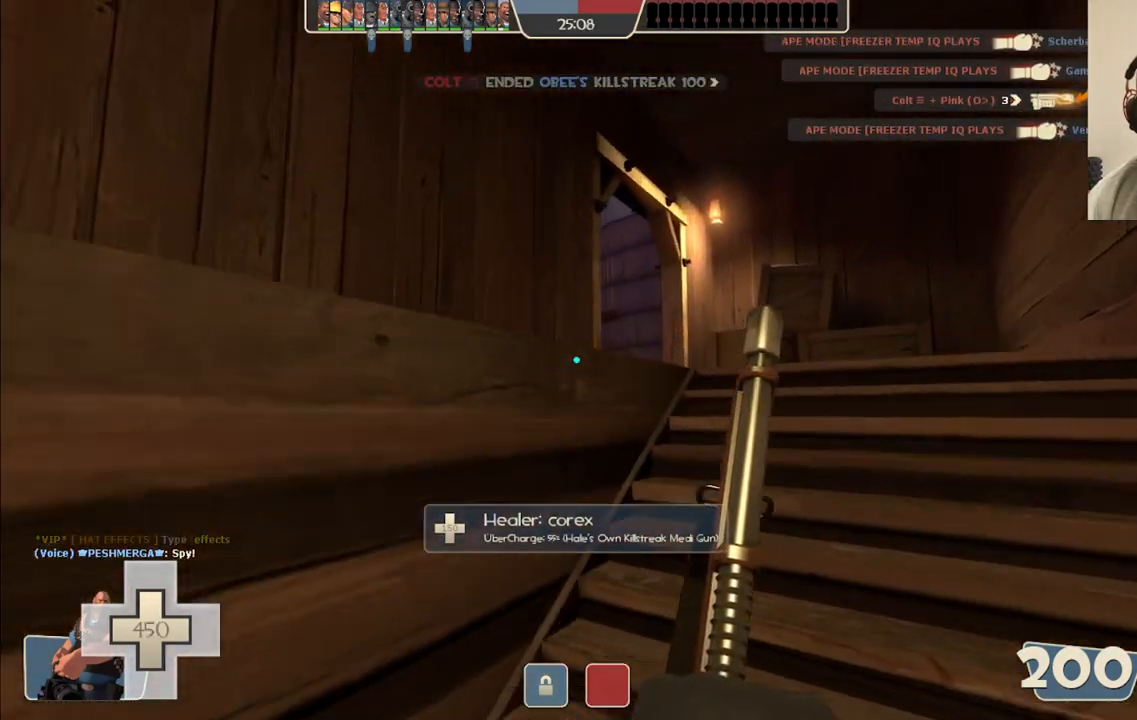
{"buttons": ["L2"], "left_stick": "up-right", "right_stick": "center", "events": [[183, "L2", "down"]]}
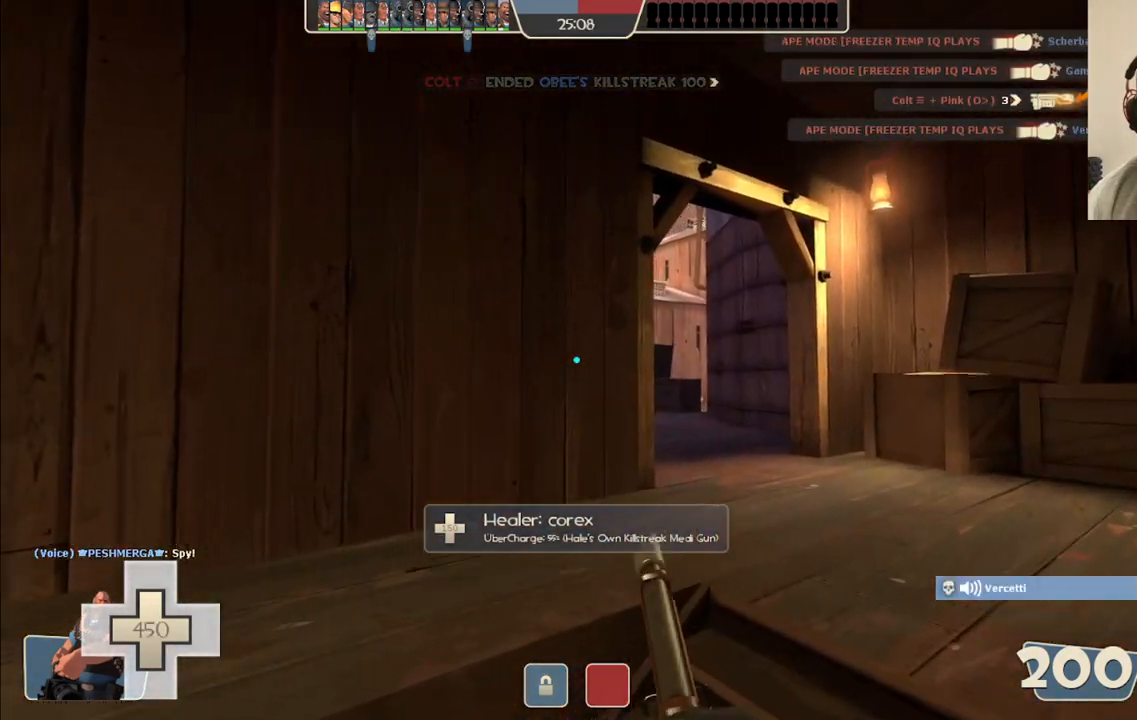
{"buttons": ["L2"], "left_stick": "up-right", "right_stick": "center", "events": []}
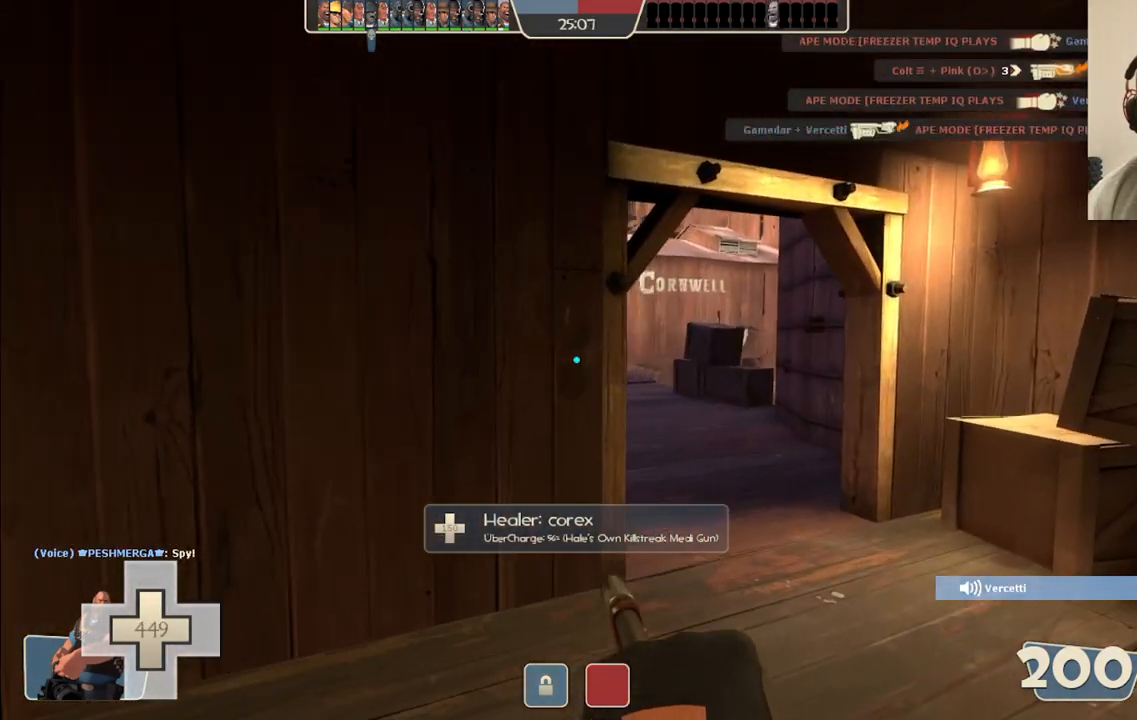
{"buttons": ["L2"], "left_stick": "up-right", "right_stick": "center", "events": []}
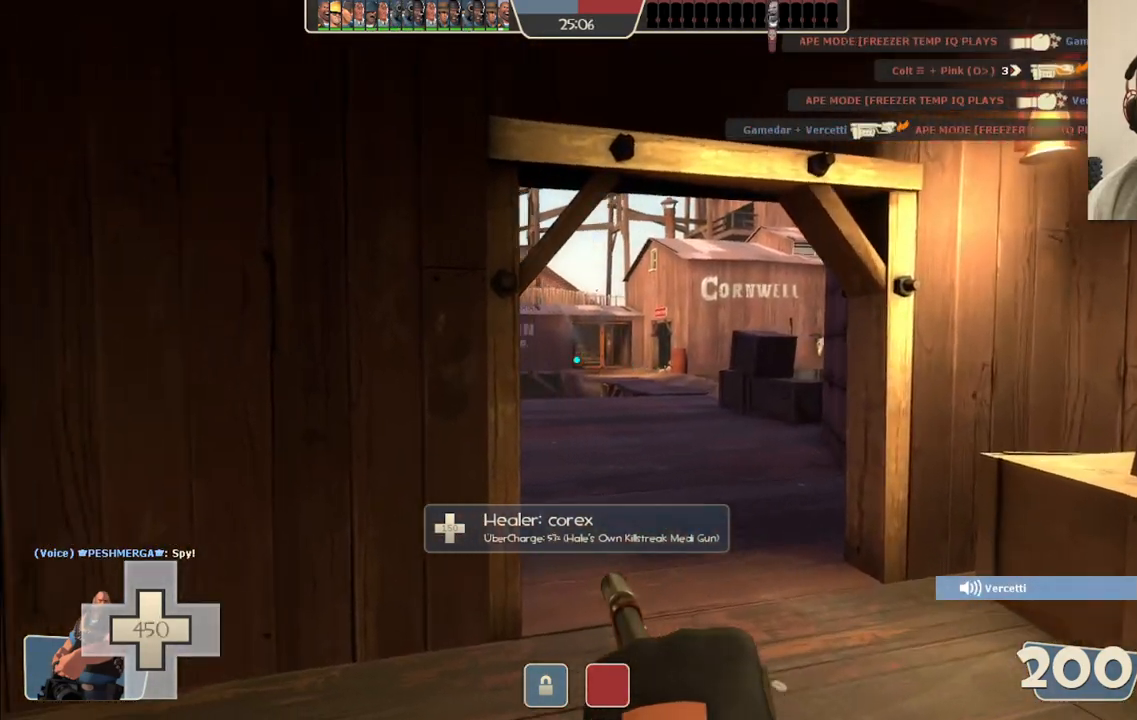
{"buttons": [], "left_stick": "up-right", "right_stick": "center", "events": [[350, "L2", "up"]]}
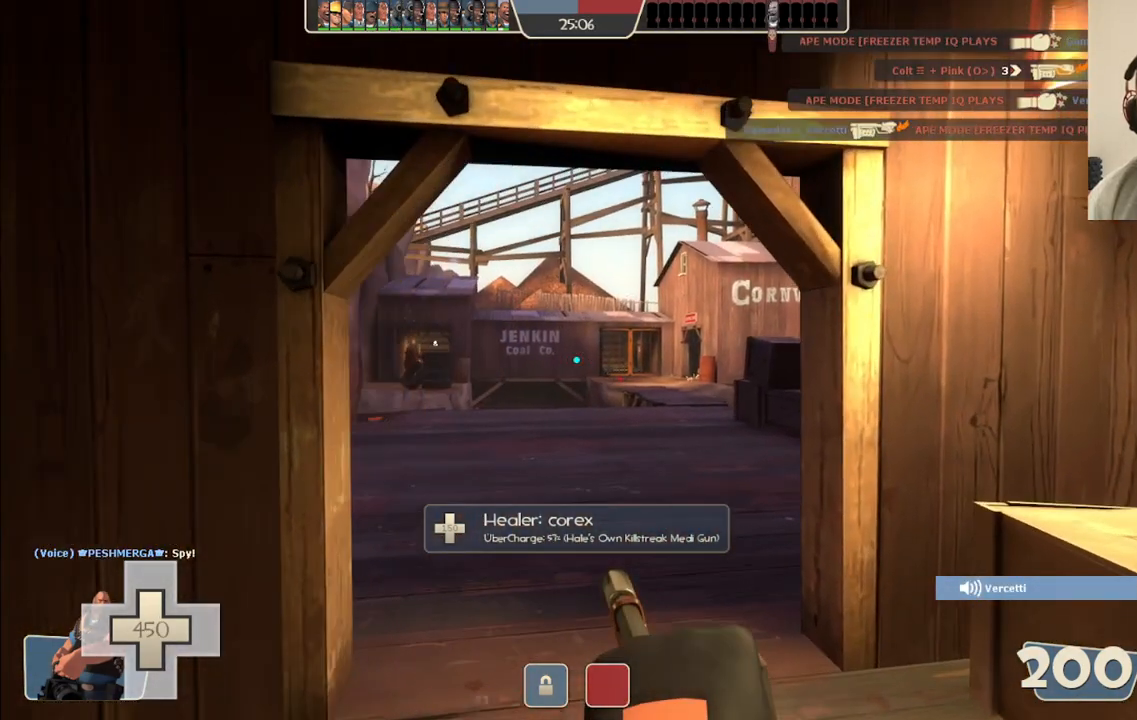
{"buttons": ["L2"], "left_stick": "up", "right_stick": "center", "events": [[100, "left_stick", "up"], [483, "L2", "down"]]}
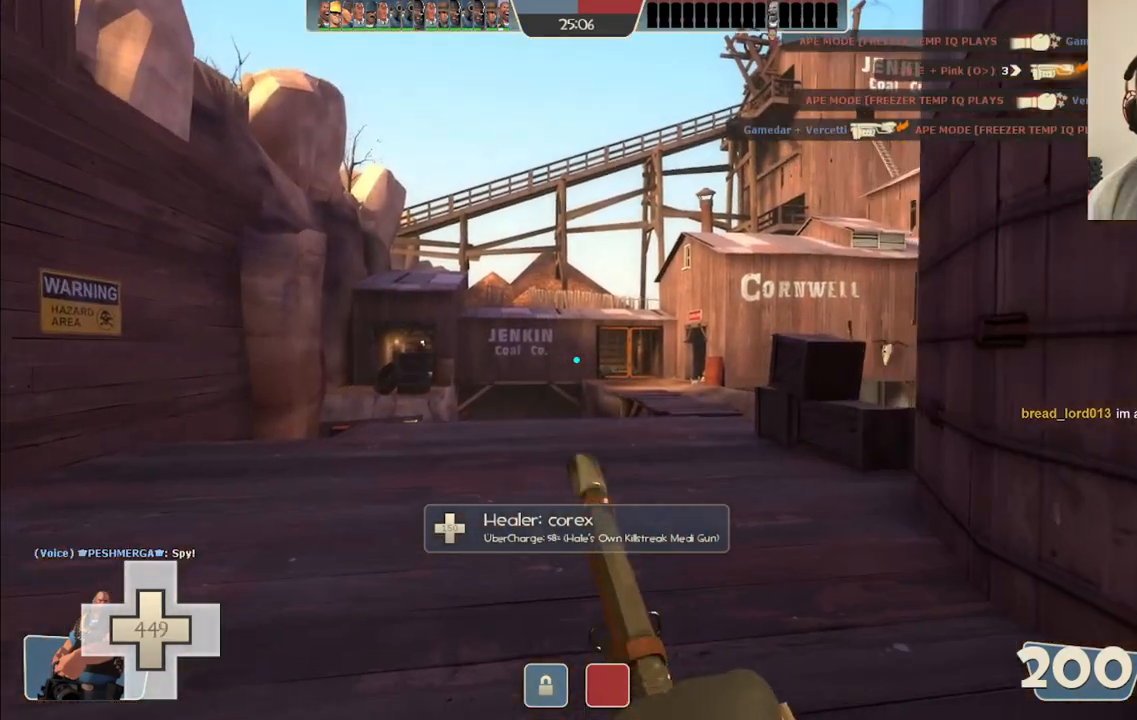
{"buttons": ["L2", "R2"], "left_stick": "up", "right_stick": "center", "events": [[500, "R2", "down"]]}
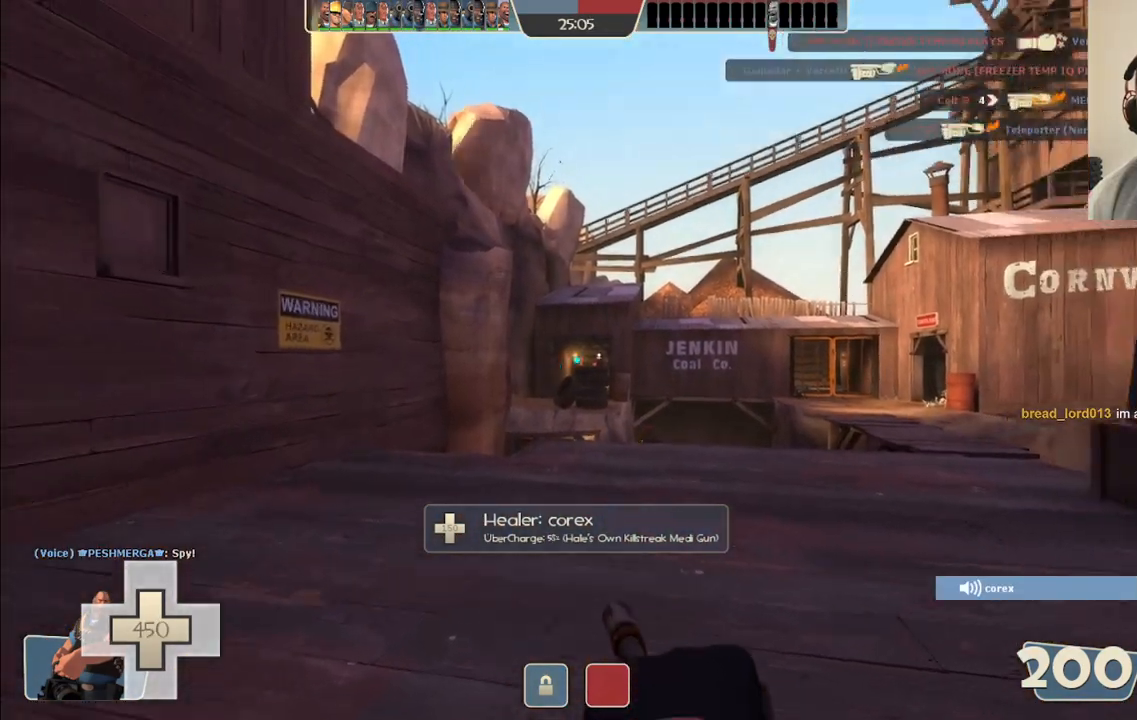
{"buttons": ["L2", "R2"], "left_stick": "up", "right_stick": "center", "events": []}
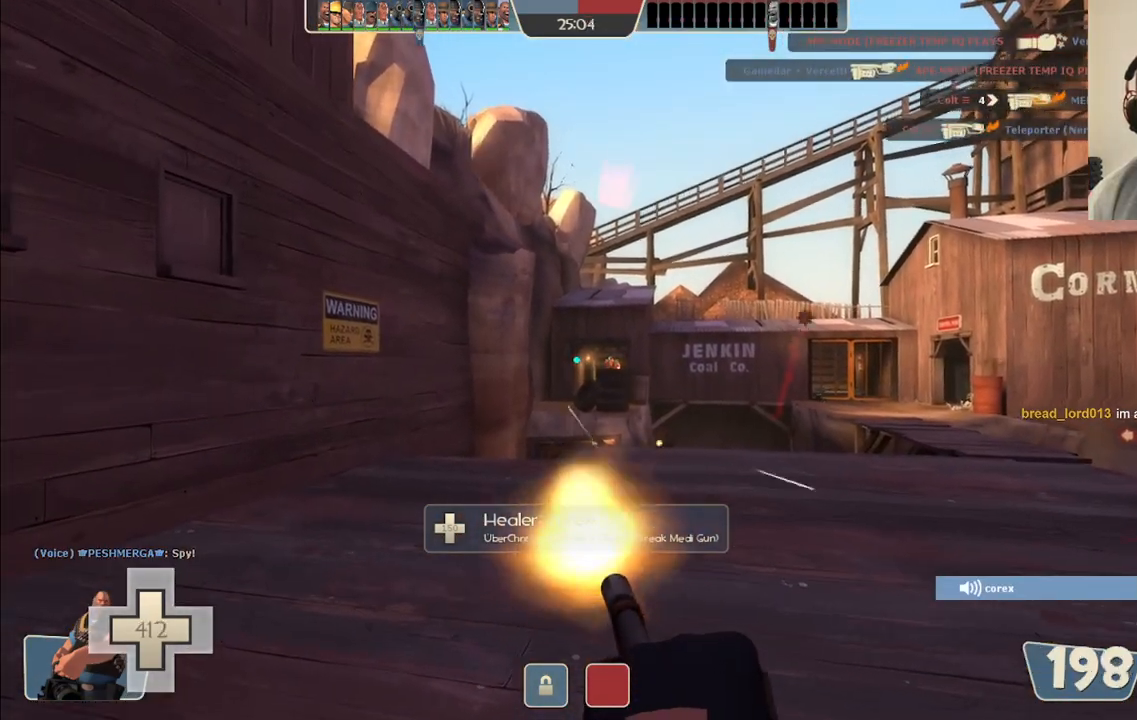
{"buttons": ["L2", "R2"], "left_stick": "right", "right_stick": "center", "events": [[150, "left_stick", "up-right"], [333, "left_stick", "right"]]}
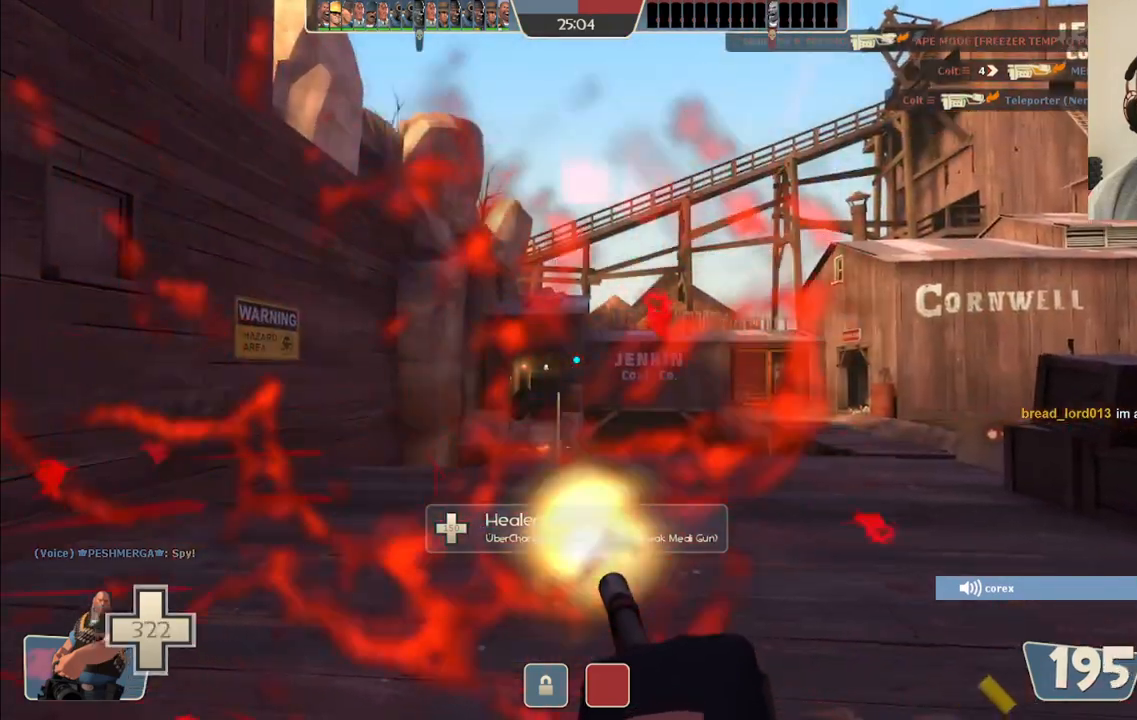
{"buttons": ["L2", "R2"], "left_stick": "down-right", "right_stick": "center", "events": [[317, "left_stick", "down-right"]]}
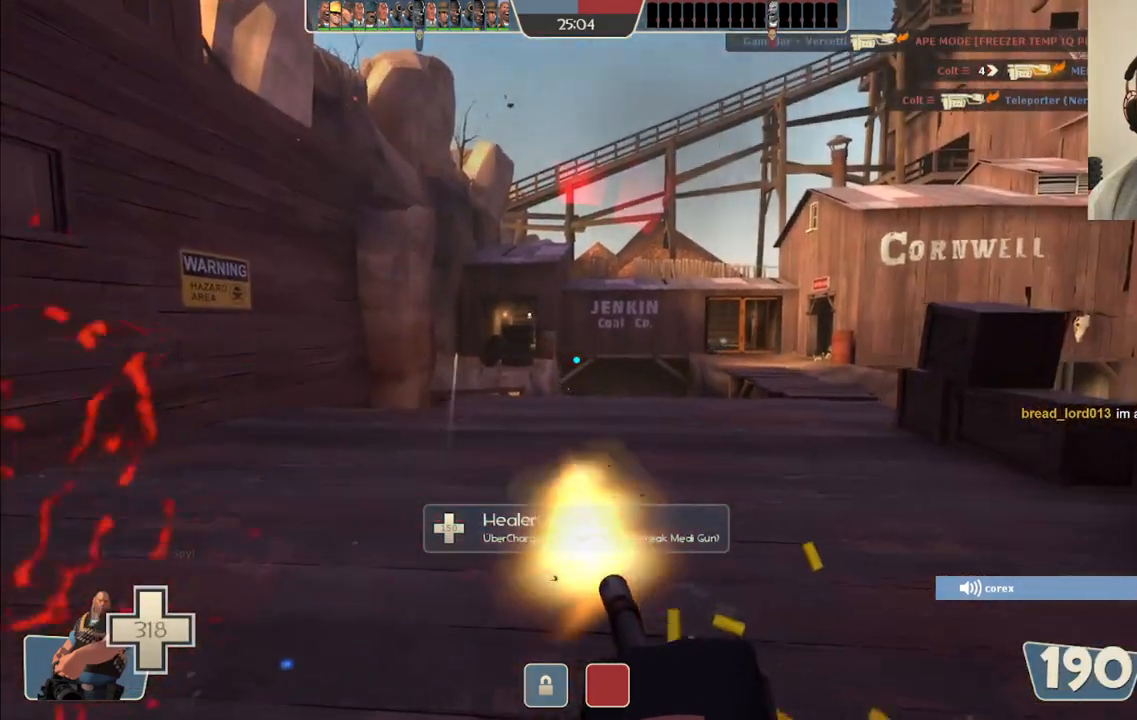
{"buttons": ["L2", "R2"], "left_stick": "down", "right_stick": "center", "events": [[483, "left_stick", "down"]]}
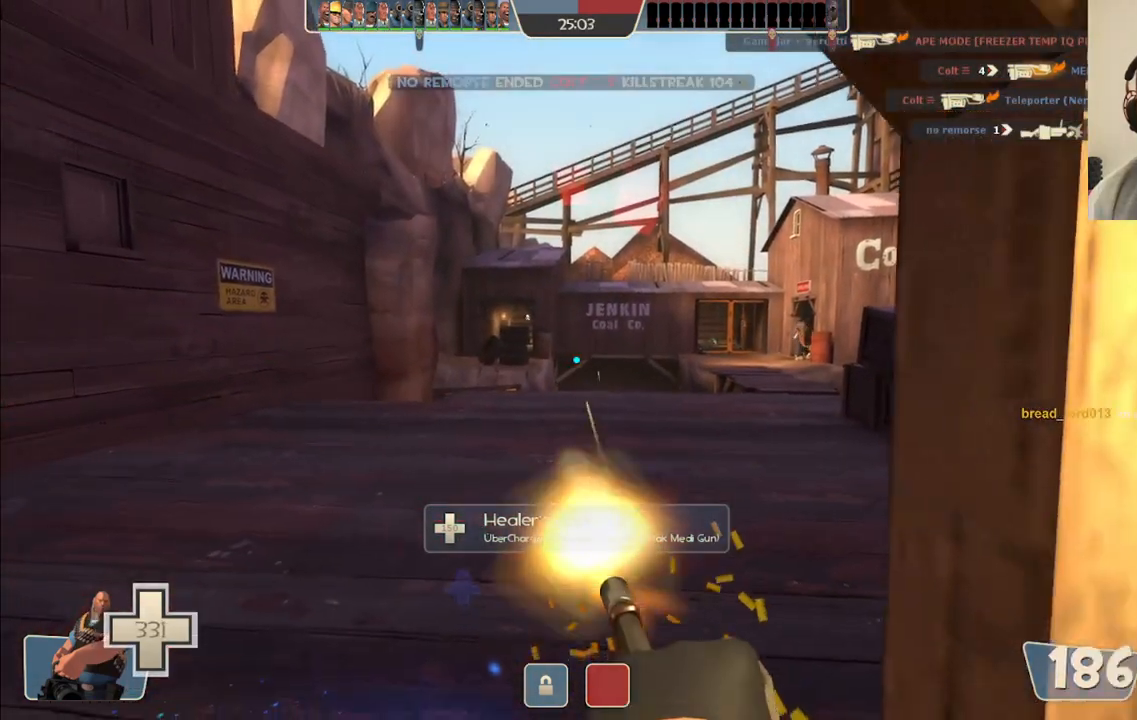
{"buttons": ["L2", "R2"], "left_stick": "down", "right_stick": "center", "events": []}
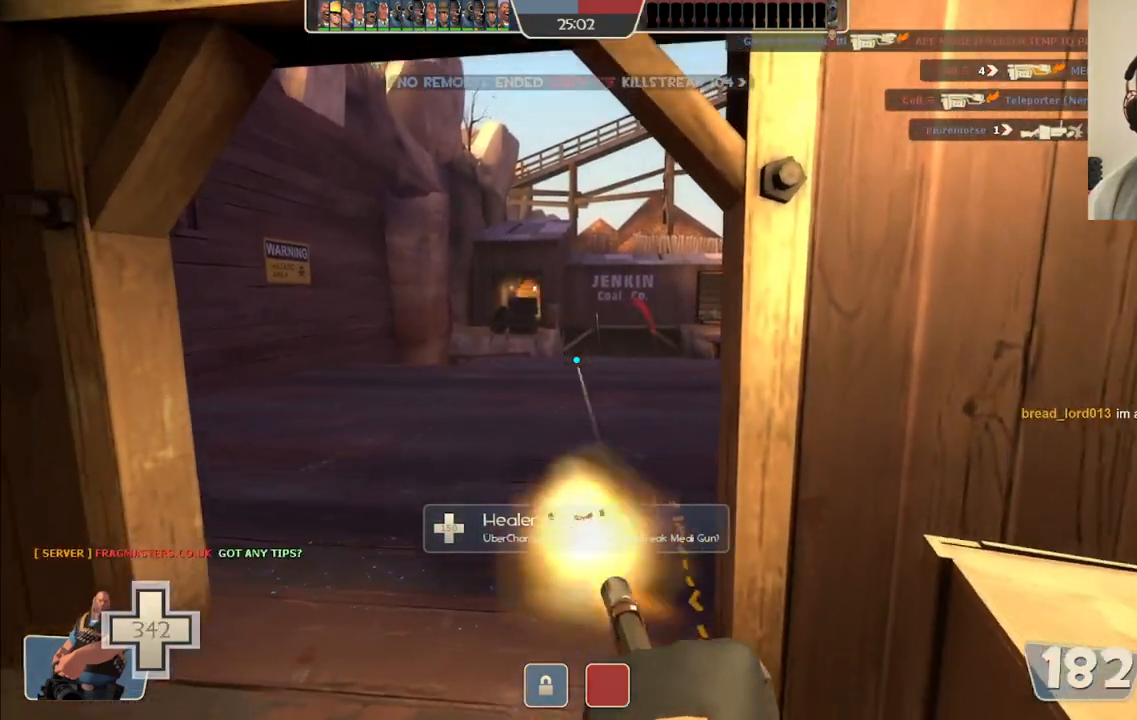
{"buttons": [], "left_stick": "up-left", "right_stick": "center", "events": [[33, "left_stick", "left"], [50, "L2", "up"], [83, "R2", "up"], [250, "right_stick", "left"], [367, "left_stick", "up-left"], [417, "right_stick", "center"]]}
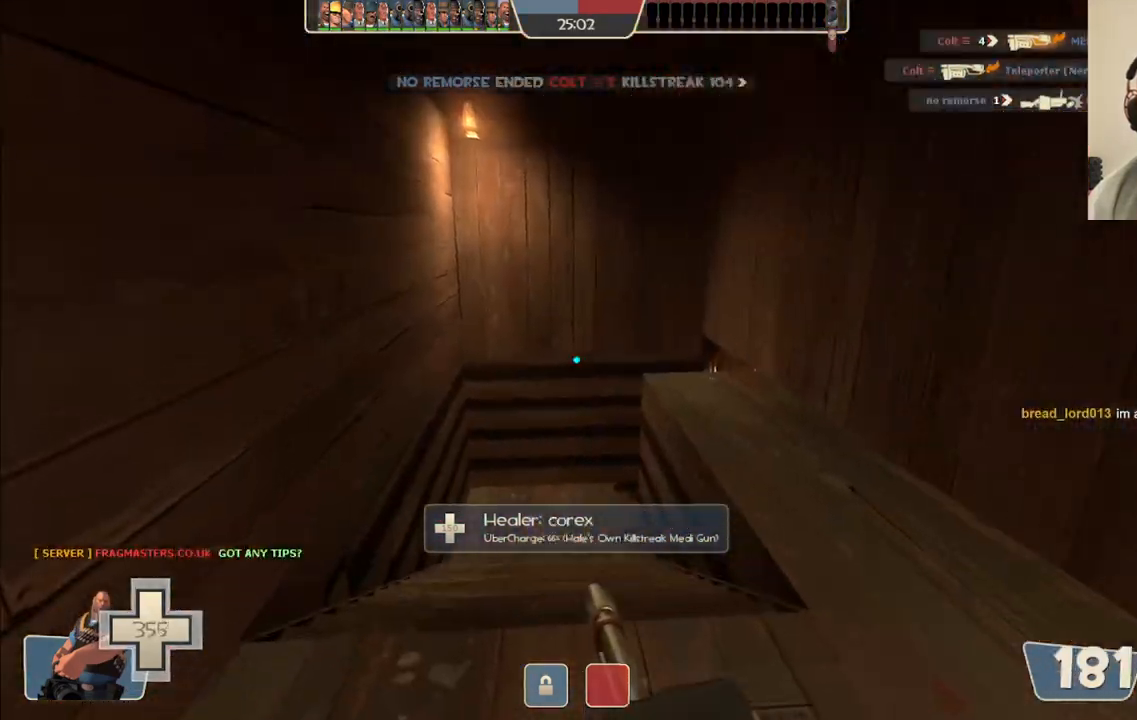
{"buttons": [], "left_stick": "up", "right_stick": "center", "events": [[183, "left_stick", "up"]]}
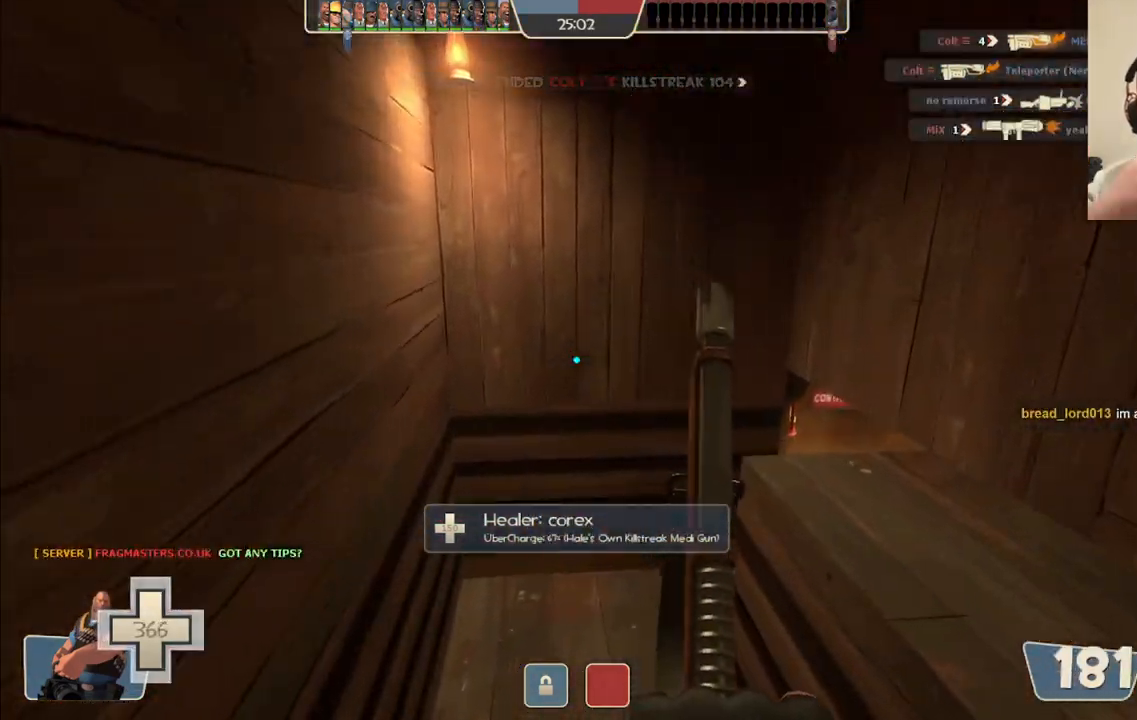
{"buttons": [], "left_stick": "up", "right_stick": "center", "events": []}
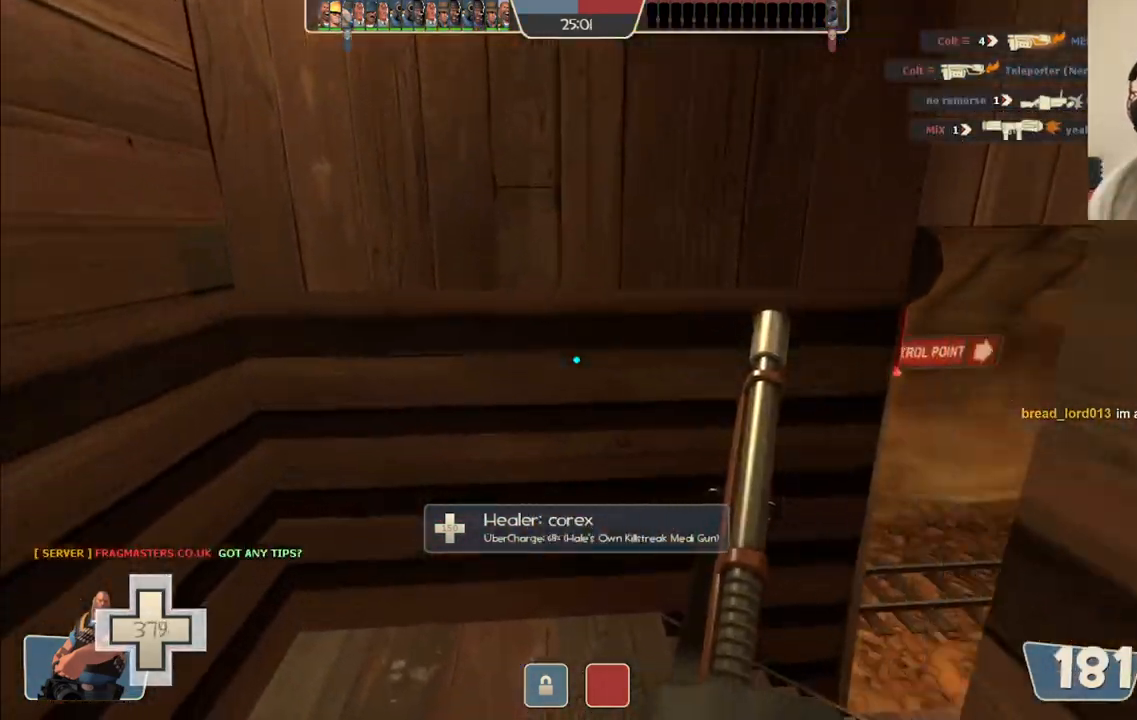
{"buttons": [], "left_stick": "up", "right_stick": "center", "events": [[250, "right_stick", "right"], [367, "right_stick", "center"]]}
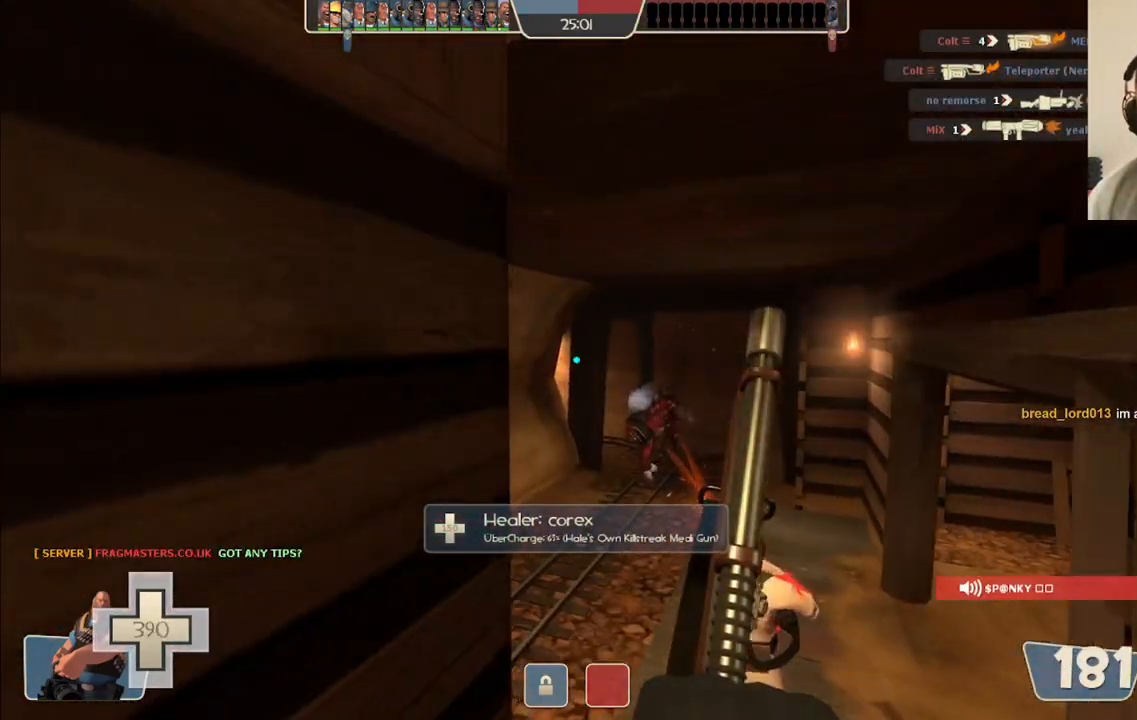
{"buttons": ["L2"], "left_stick": "up", "right_stick": "center", "events": [[350, "L2", "down"]]}